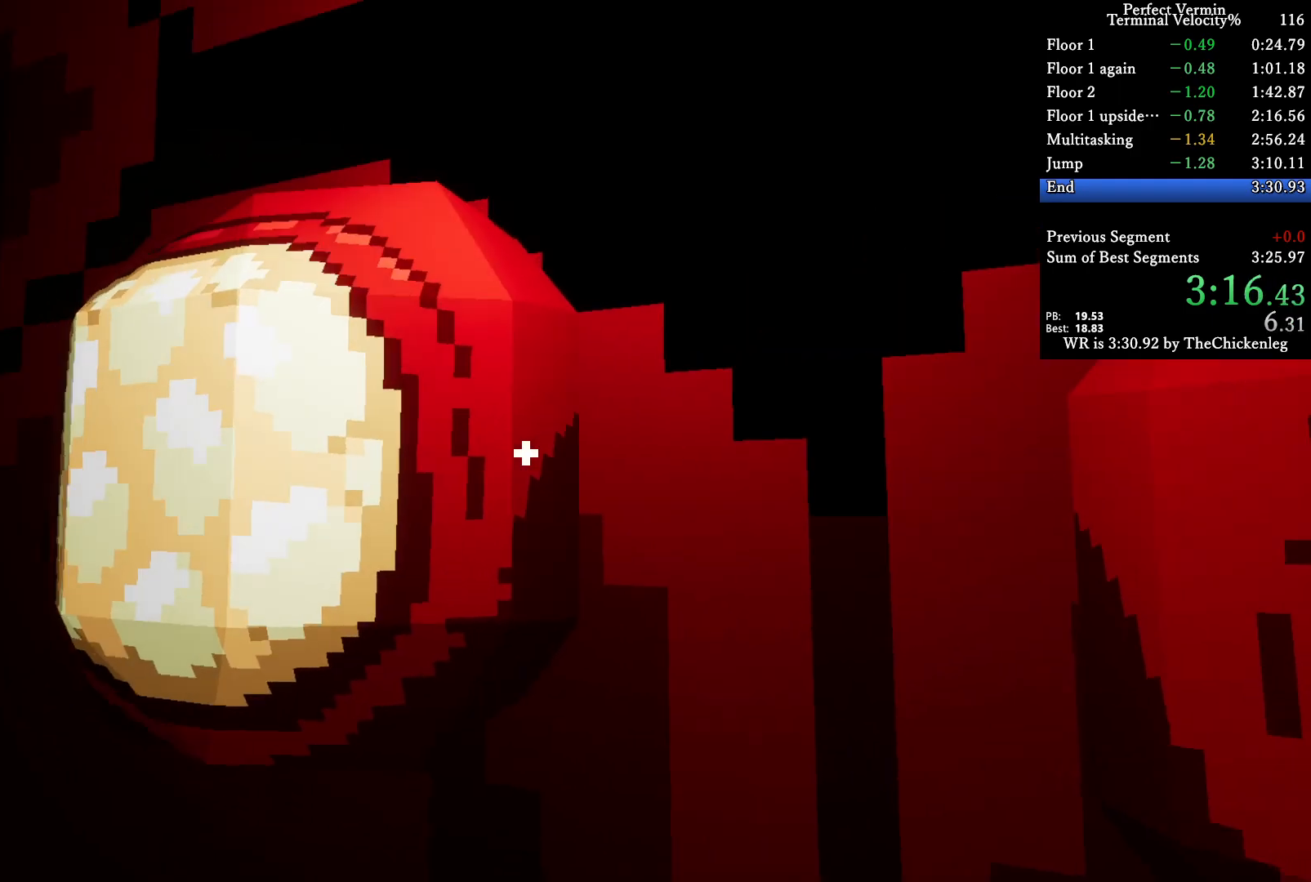
Gameplay with keyboard; each line is a JSON object with the keys held at the frame after it. "events" lists presses ("down") and releases ("up") of "a", "ctrl", "d", "e", "q", "s", "shift", "space" and "w" between this image and that frame as [ms after this image, input, new state], when the widget could be followed in between. No other keys are recorded. Mouse input is not recorded.
{"keys": ["d"], "events": [[467, "d", "down"]]}
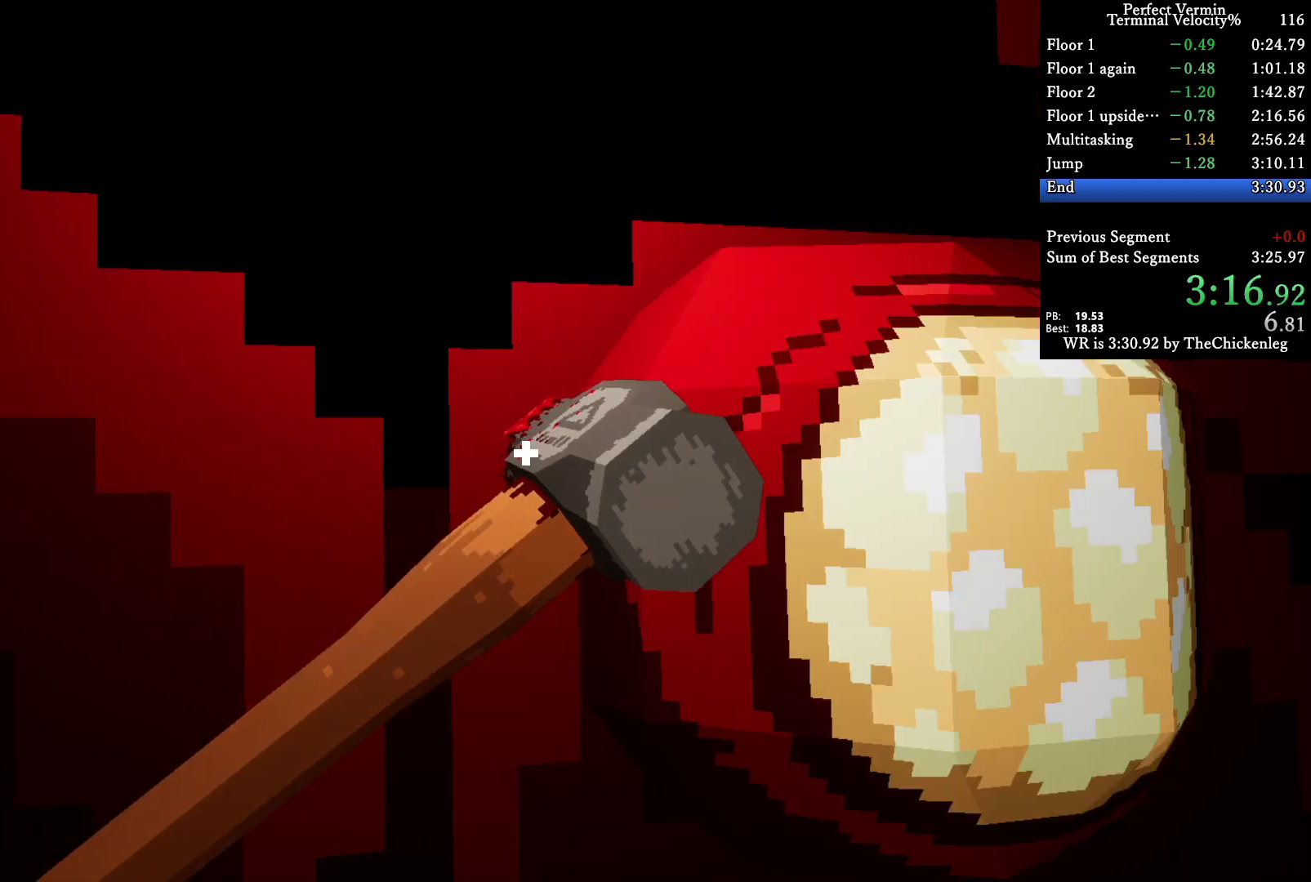
{"keys": [], "events": [[117, "d", "up"]]}
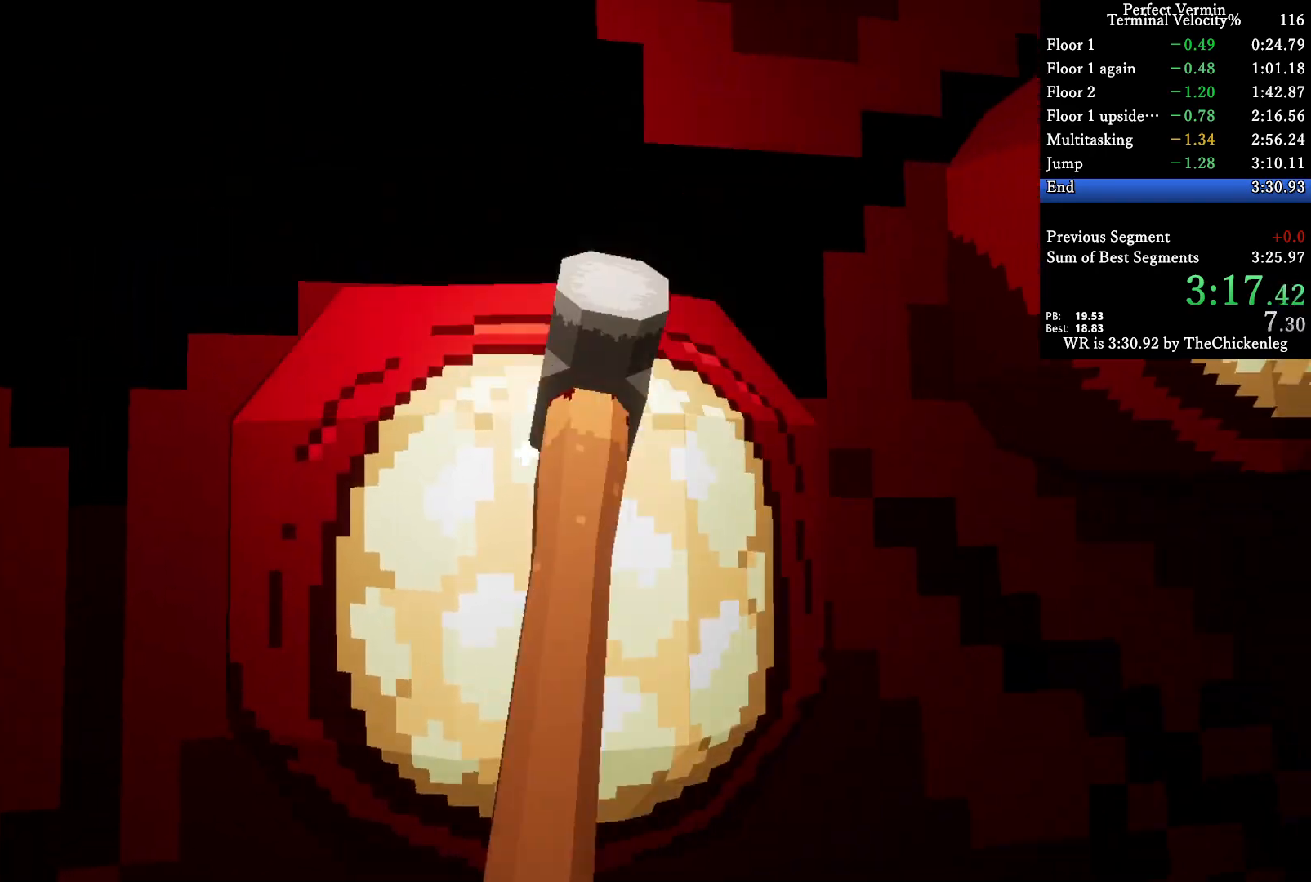
{"keys": [], "events": [[150, "d", "down"], [167, "w", "down"], [317, "d", "up"], [333, "w", "up"]]}
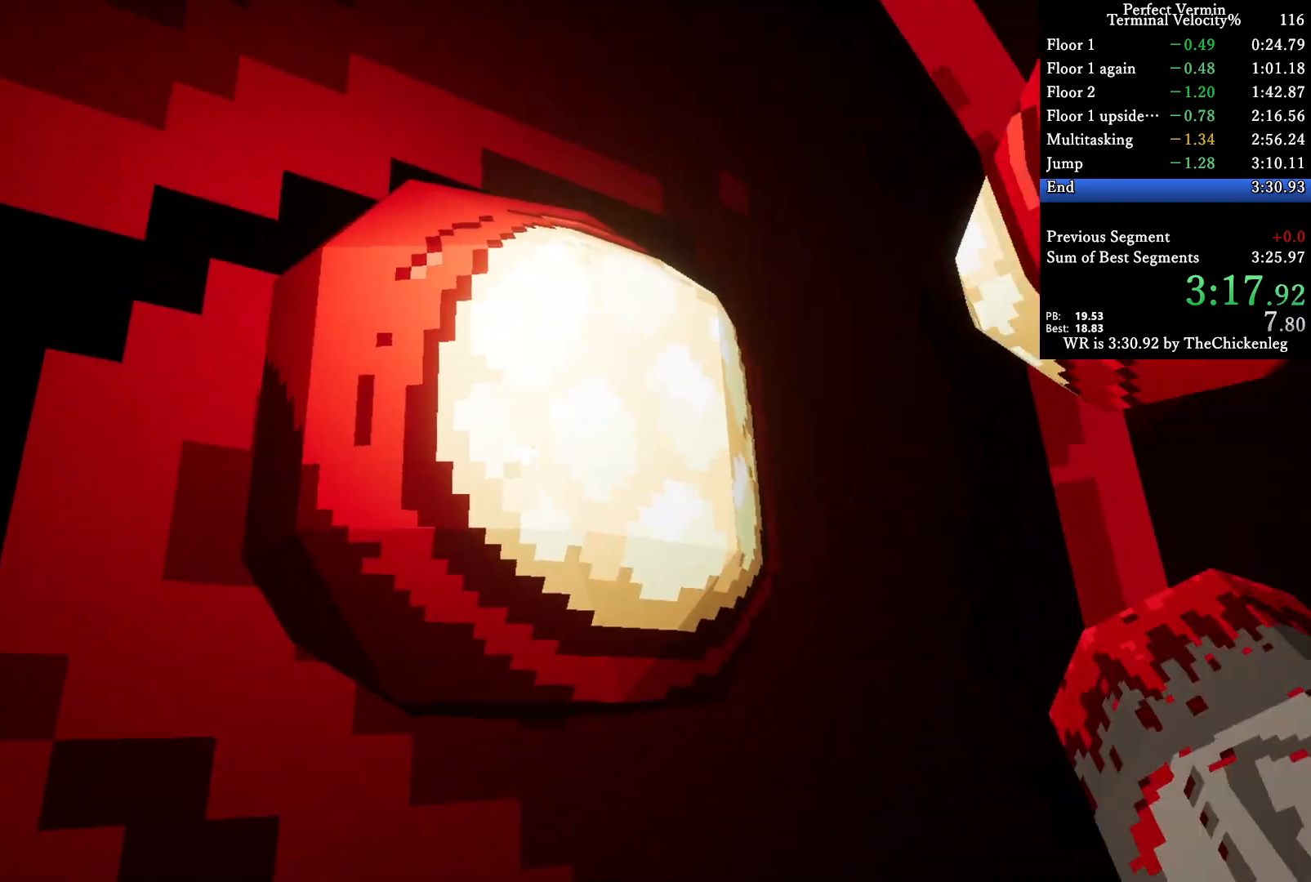
{"keys": ["w"], "events": [[117, "w", "down"]]}
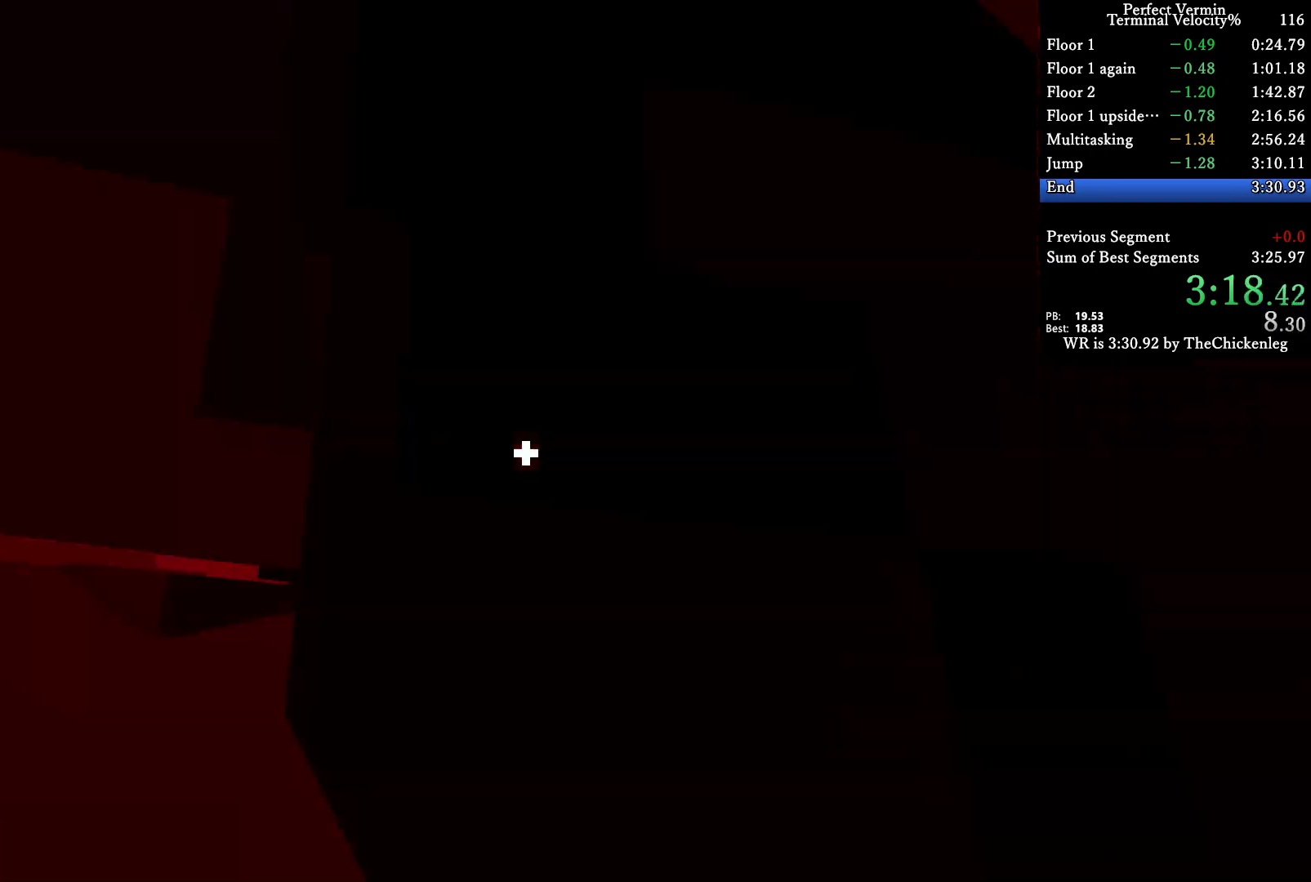
{"keys": ["w"], "events": []}
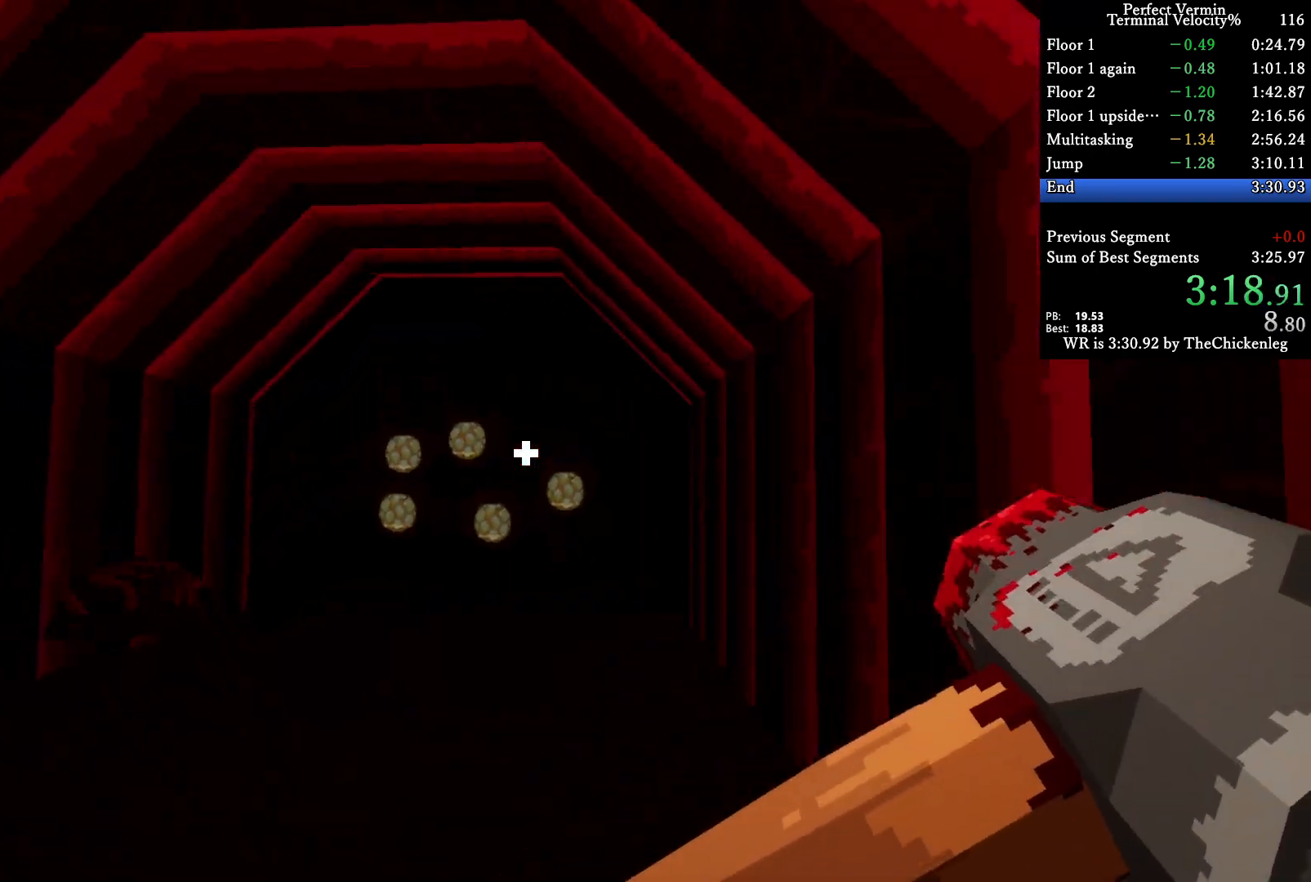
{"keys": ["w"], "events": []}
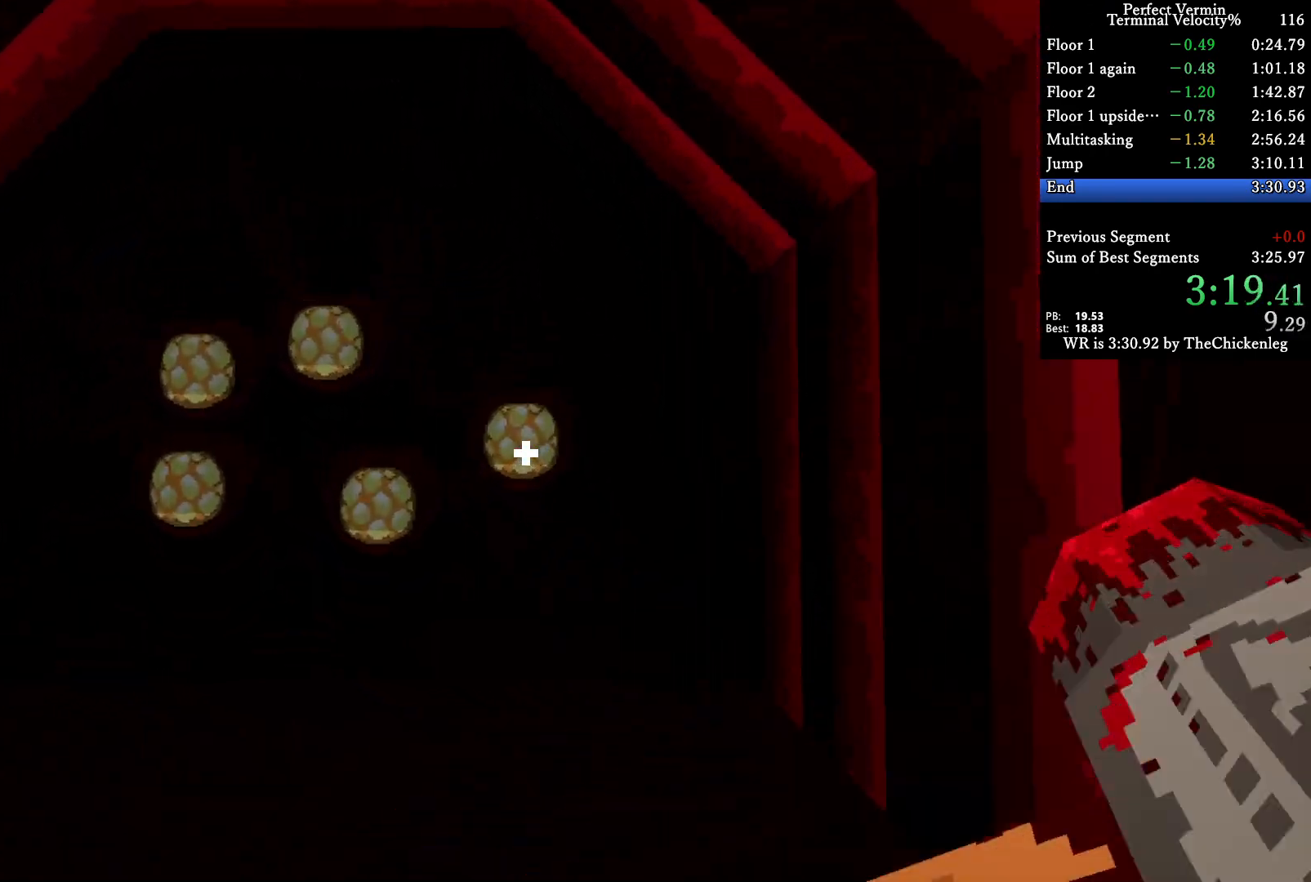
{"keys": ["a"], "events": [[300, "w", "up"], [483, "a", "down"]]}
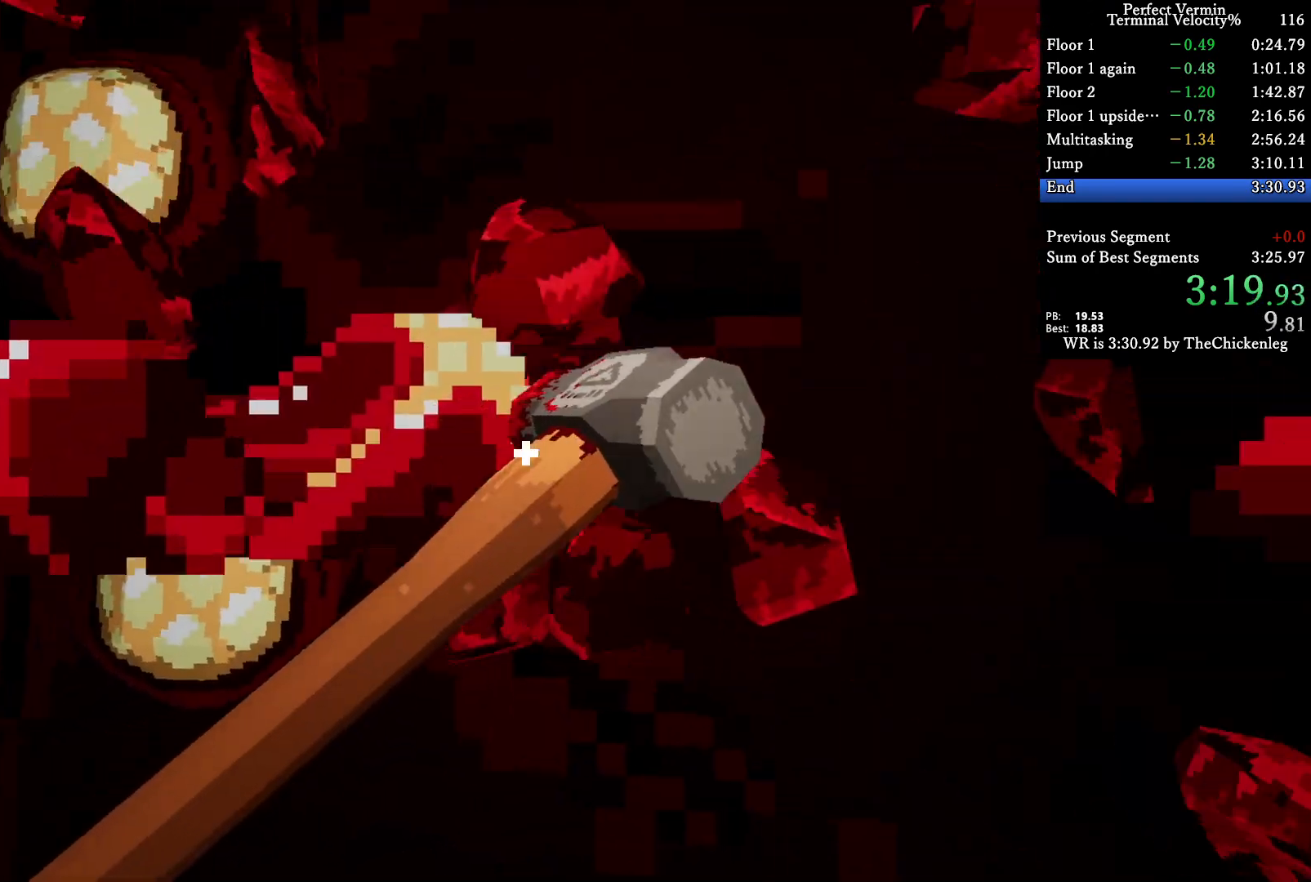
{"keys": [], "events": [[33, "w", "down"], [183, "w", "up"], [217, "a", "up"]]}
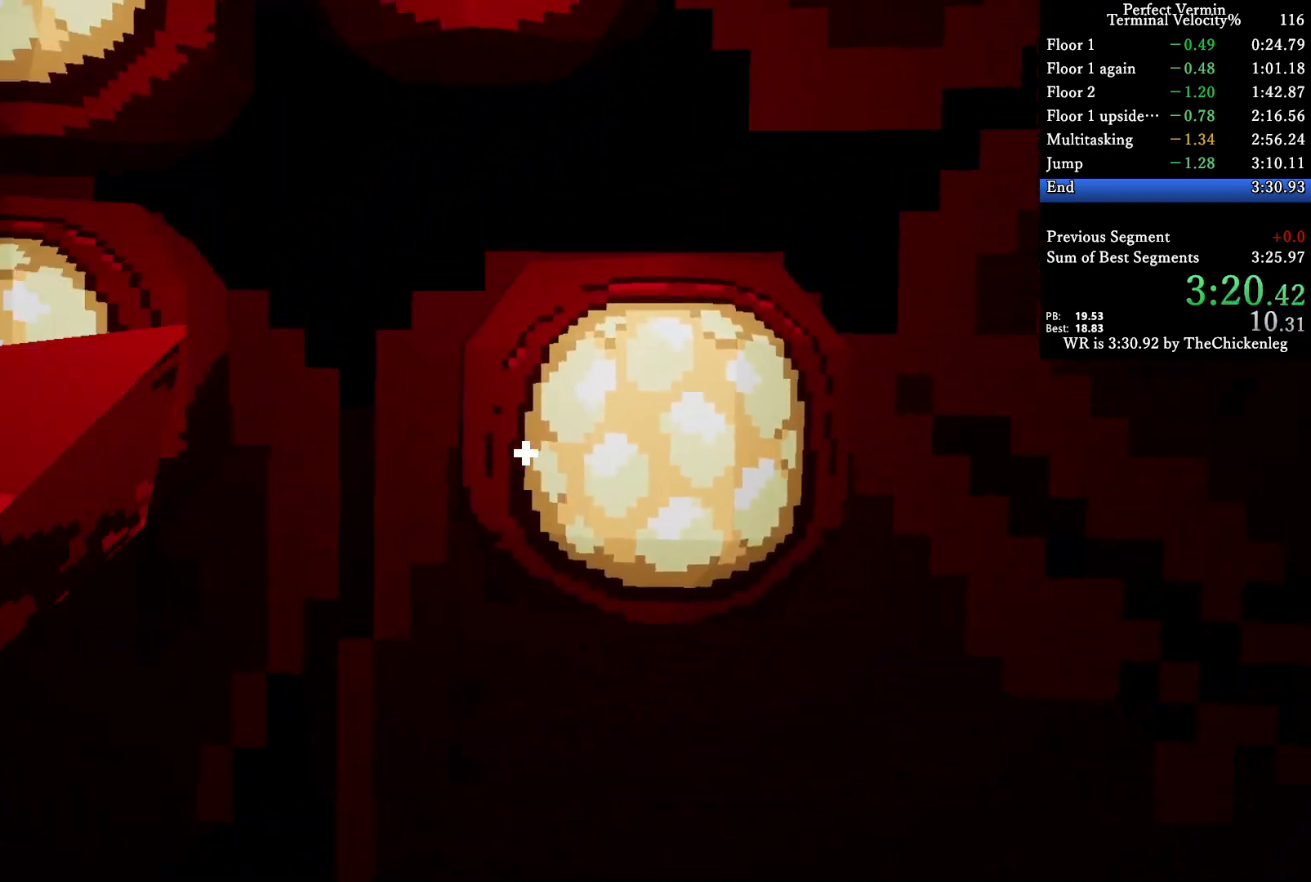
{"keys": [], "events": []}
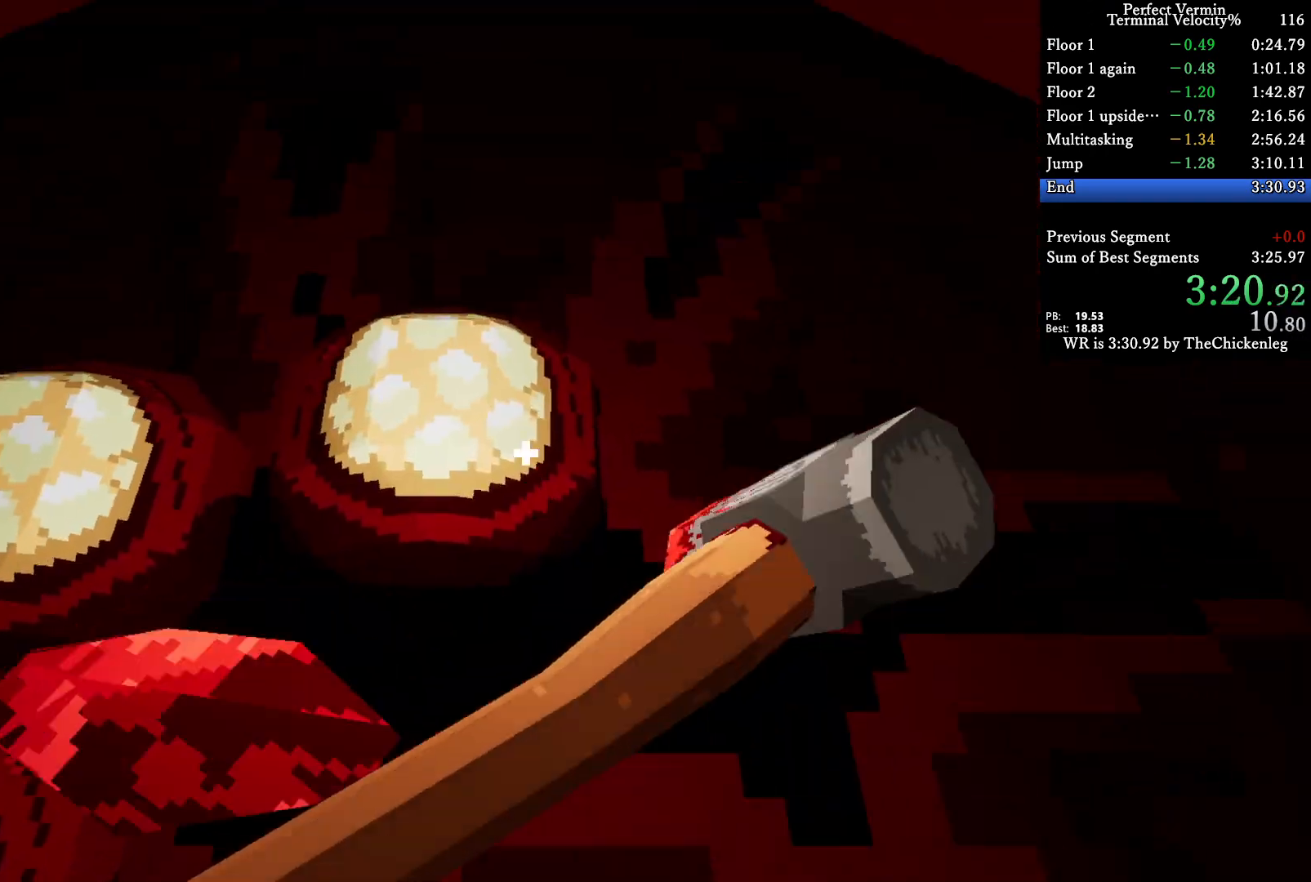
{"keys": [], "events": []}
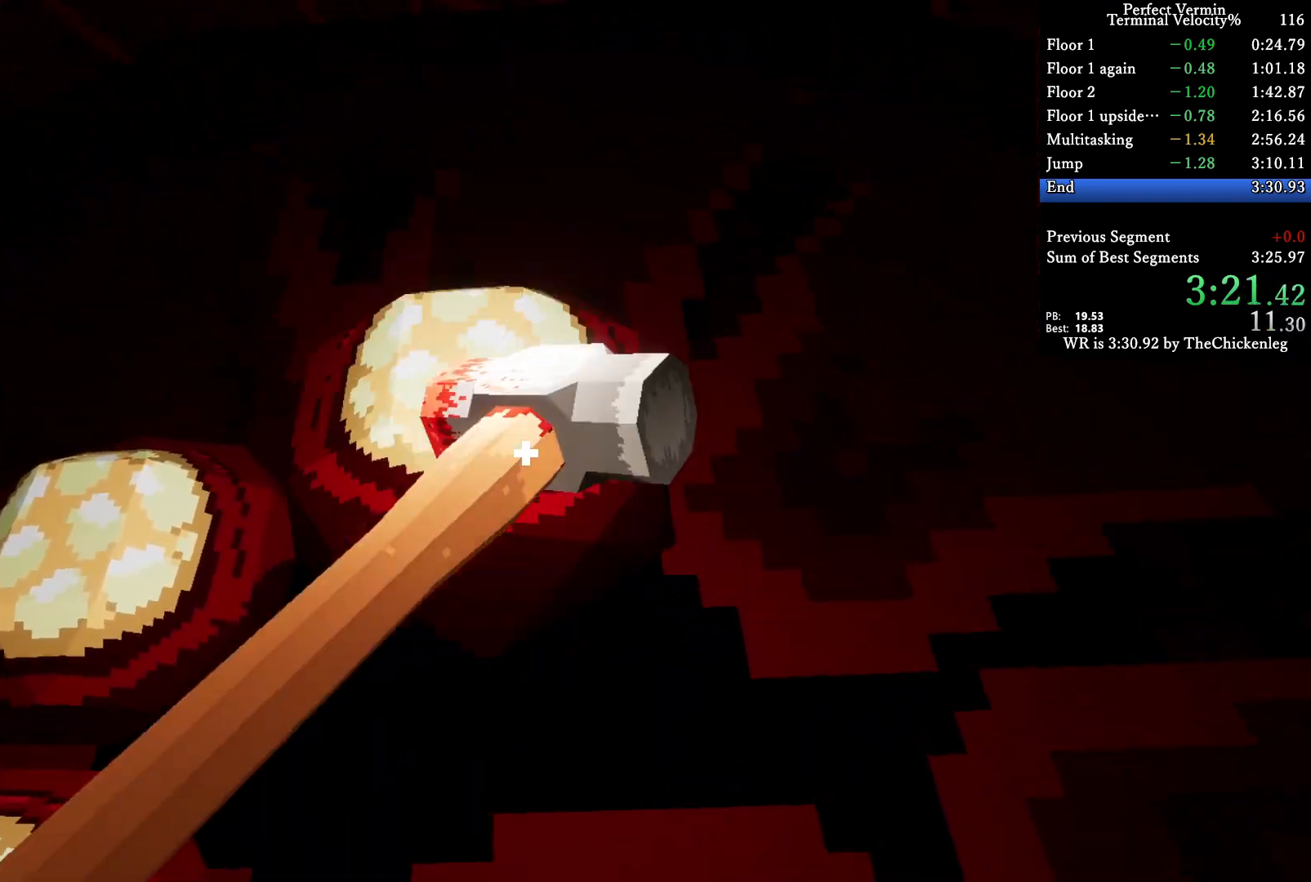
{"keys": [], "events": [[133, "a", "down"], [183, "w", "down"], [300, "w", "up"], [317, "a", "up"]]}
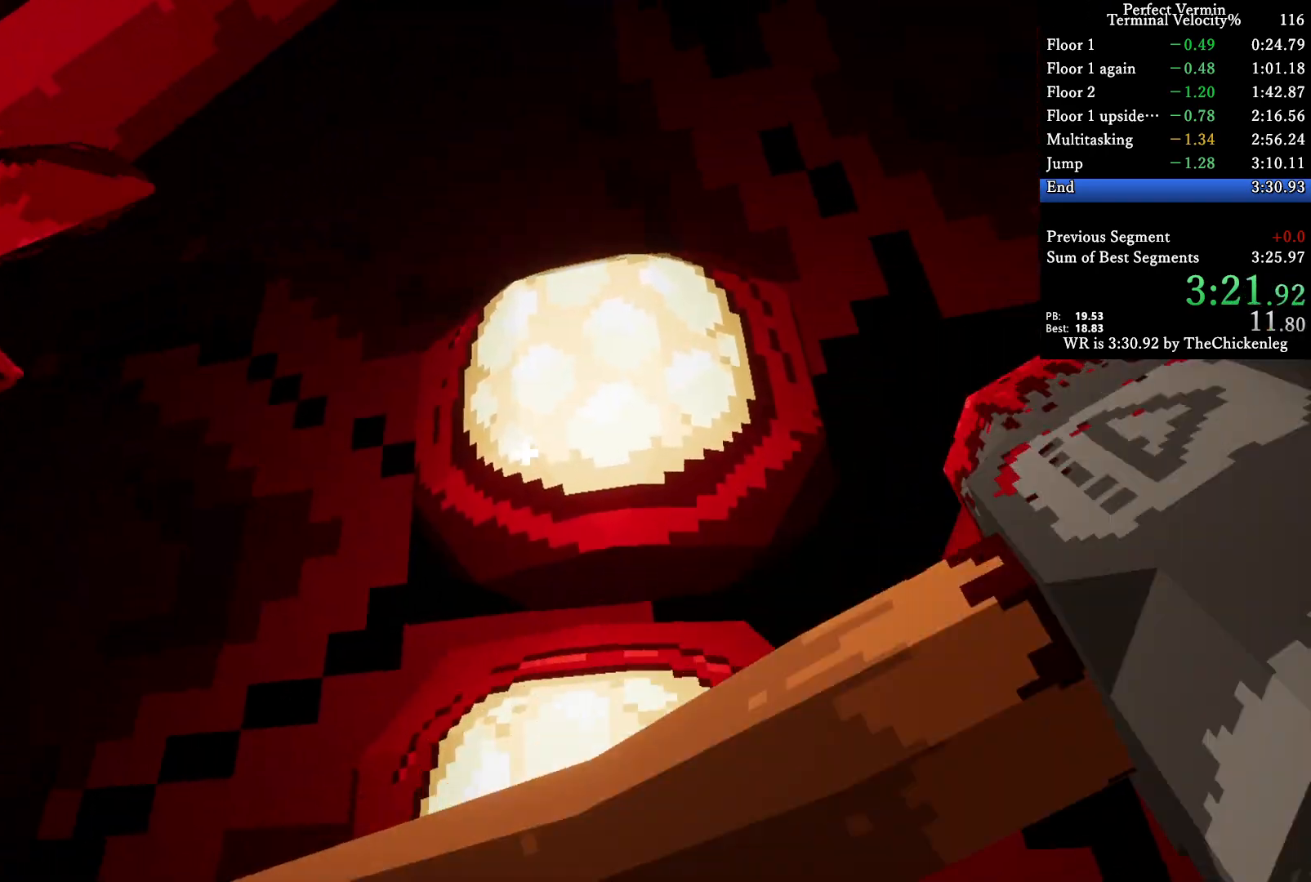
{"keys": [], "events": []}
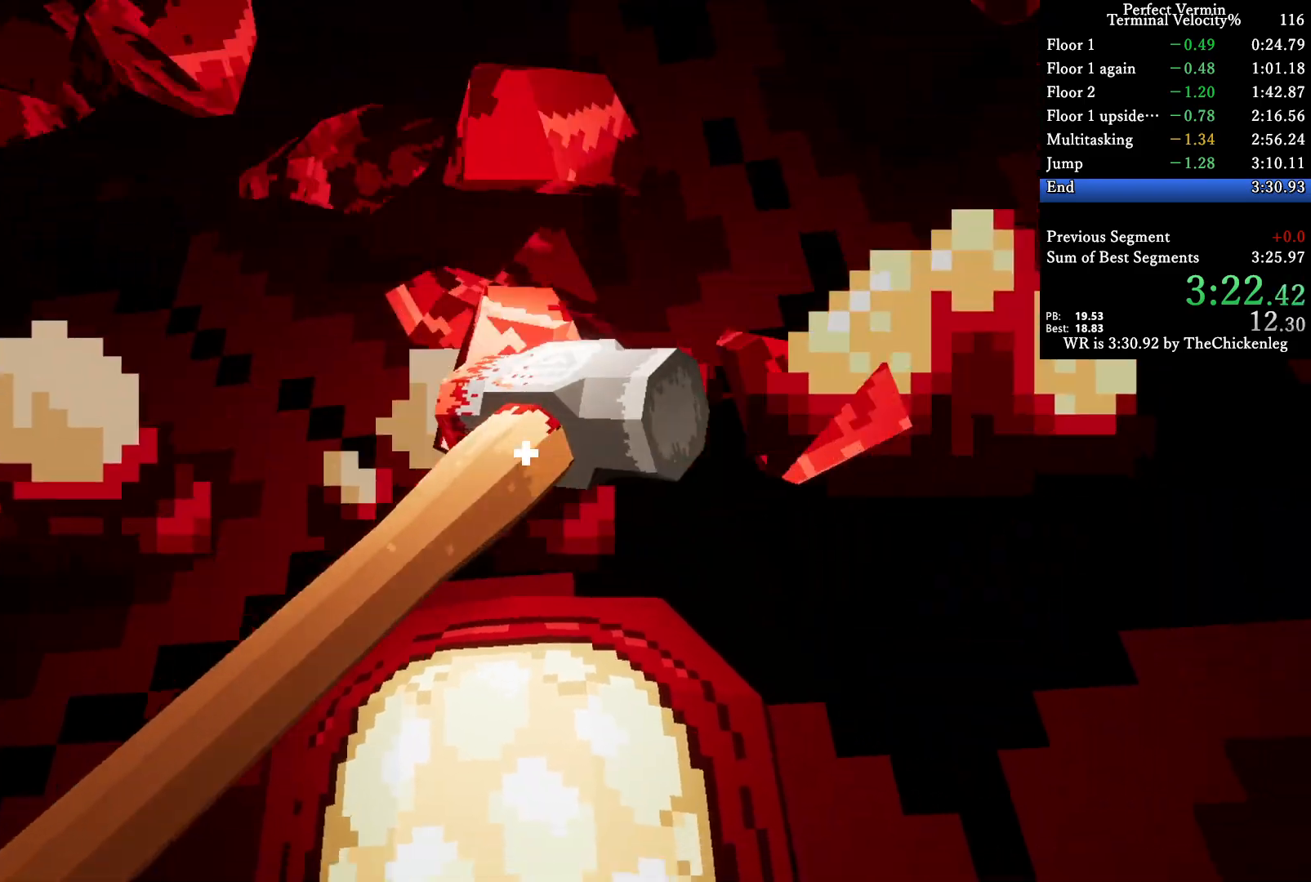
{"keys": ["w"], "events": [[433, "w", "down"]]}
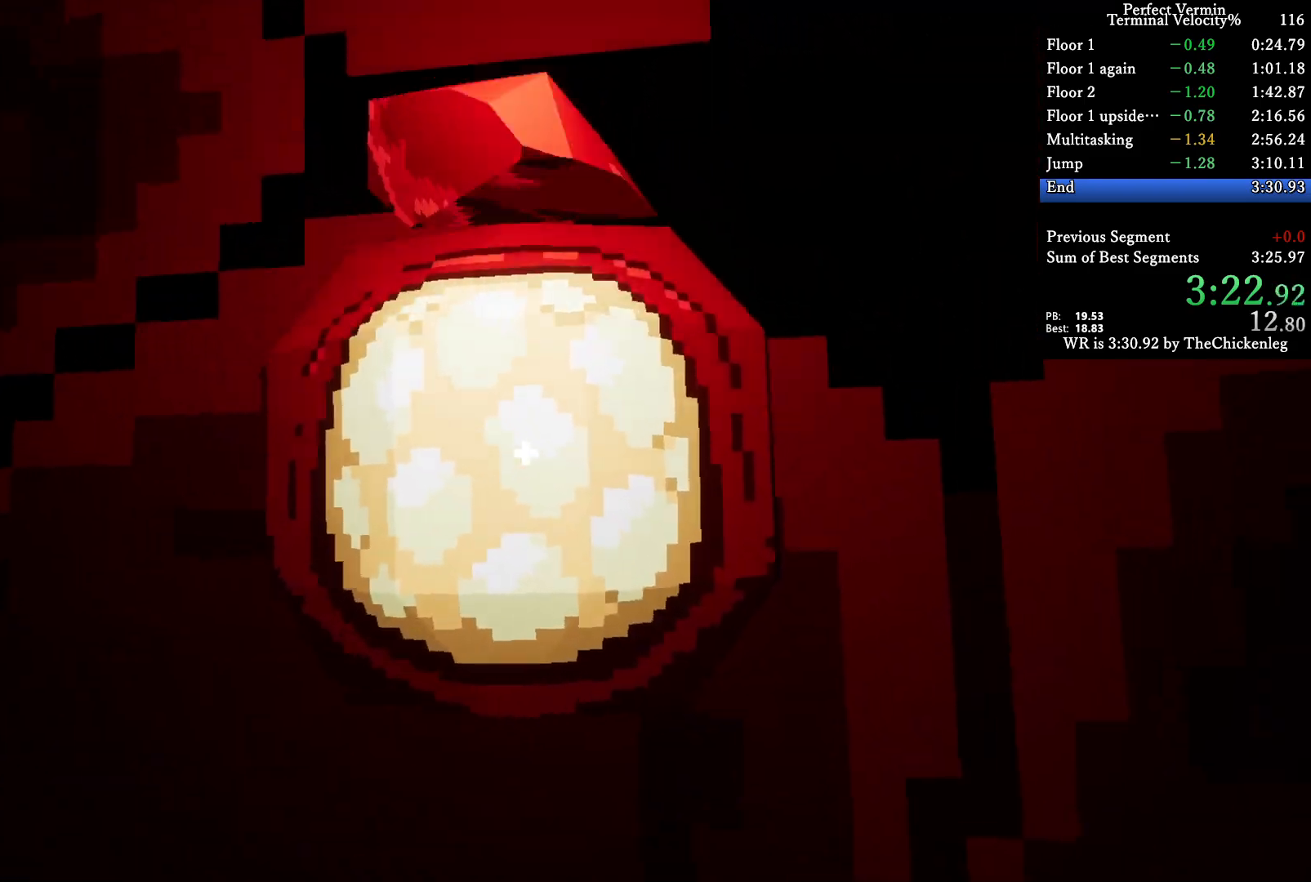
{"keys": ["w"], "events": []}
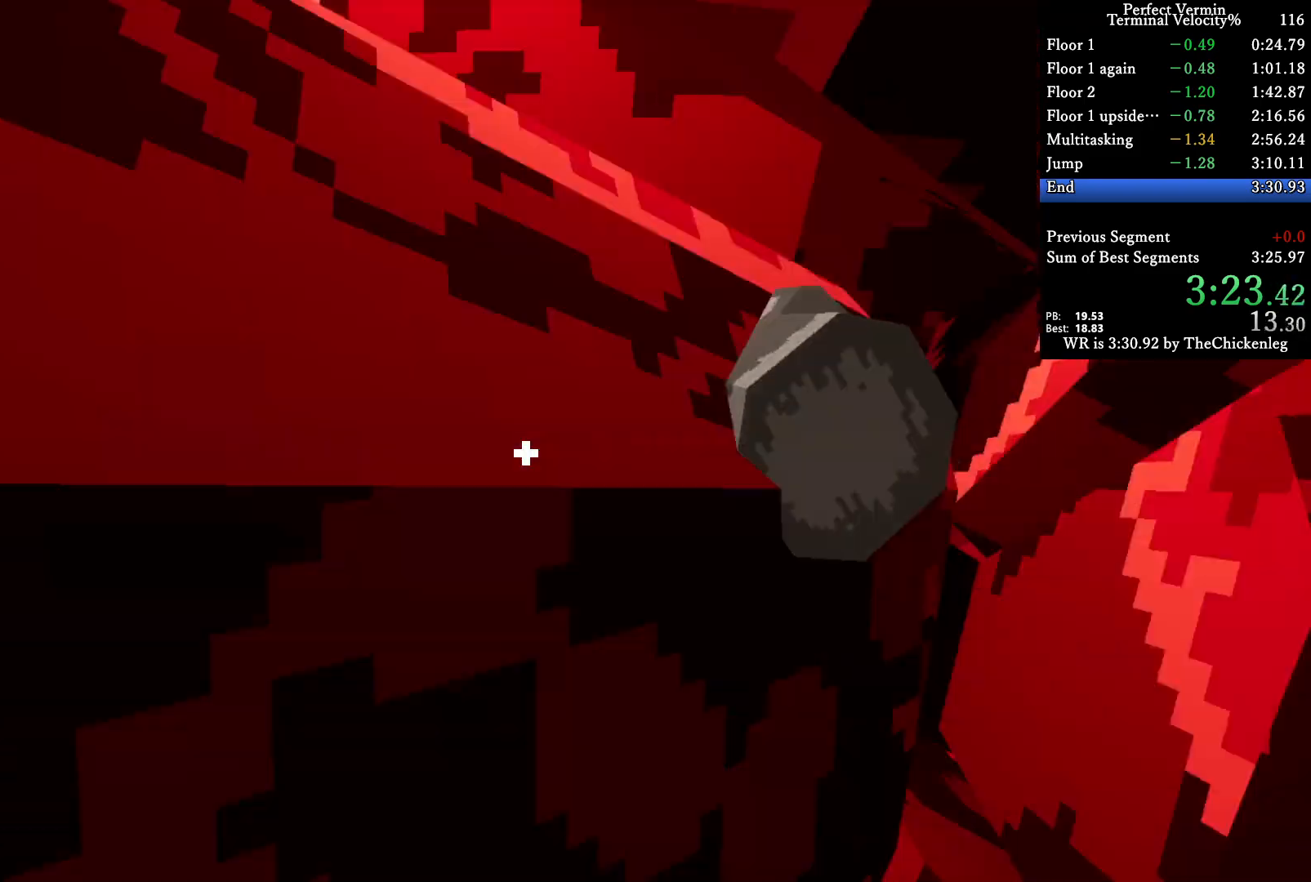
{"keys": ["w"], "events": []}
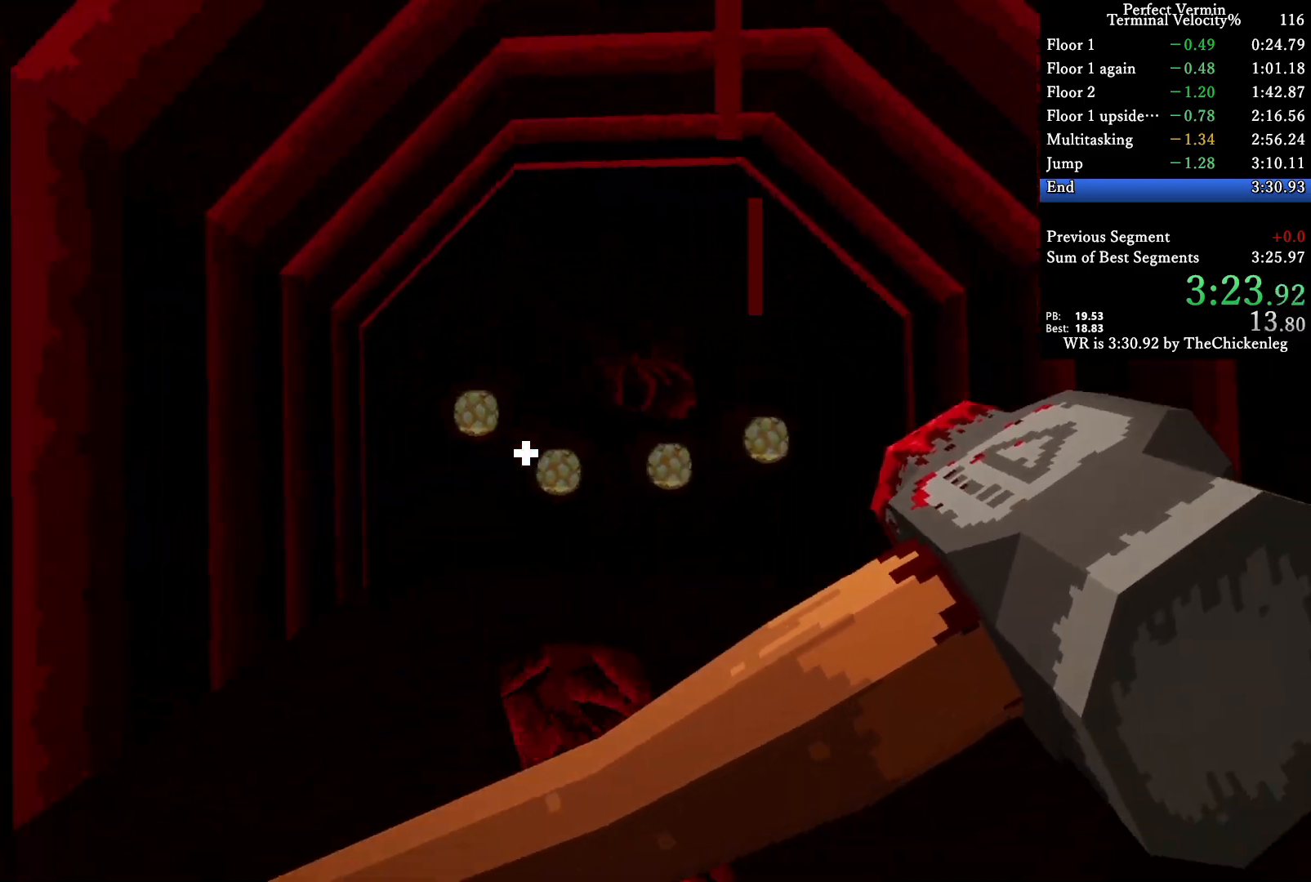
{"keys": ["w"], "events": []}
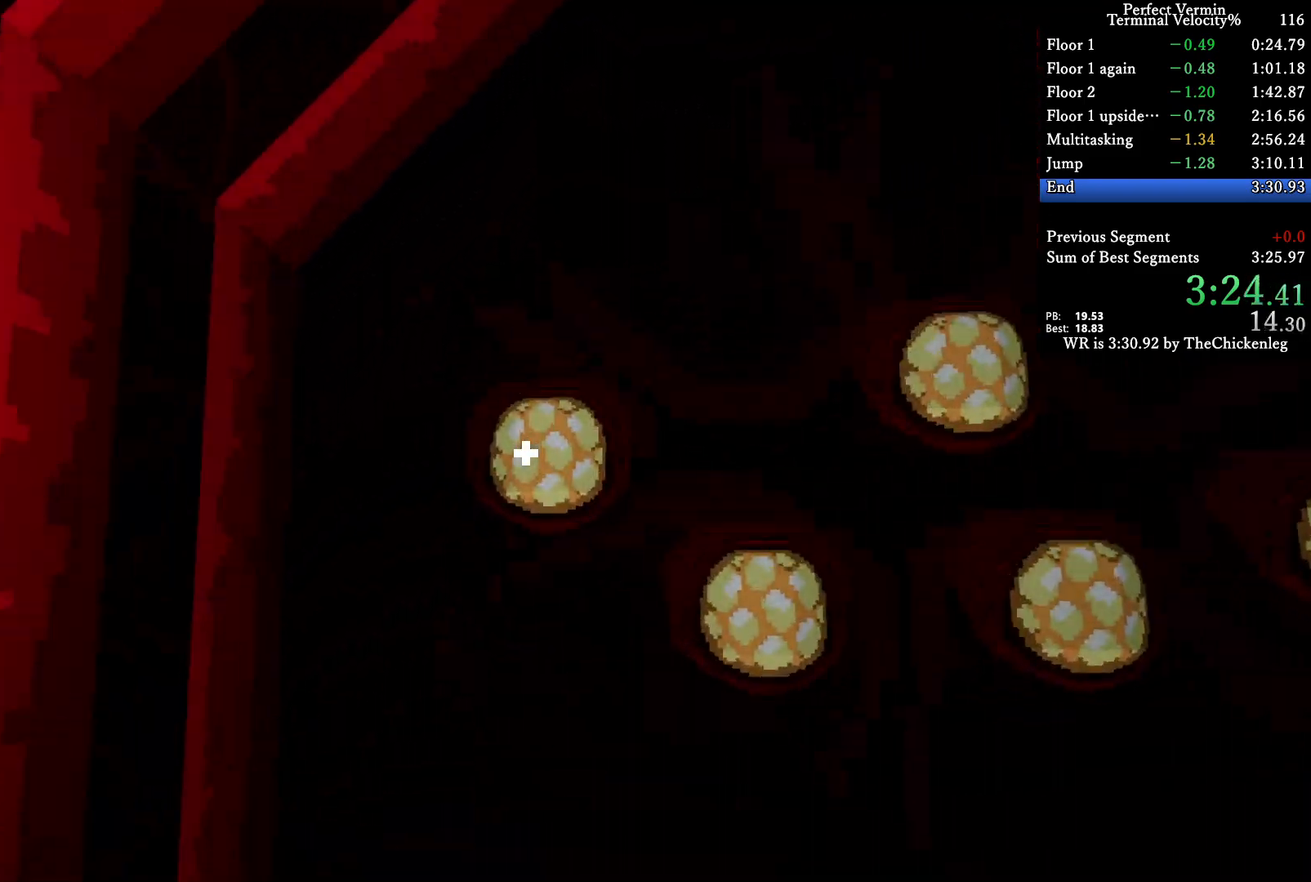
{"keys": [], "events": [[83, "w", "up"], [233, "d", "down"], [267, "w", "down"], [383, "d", "up"], [383, "w", "up"]]}
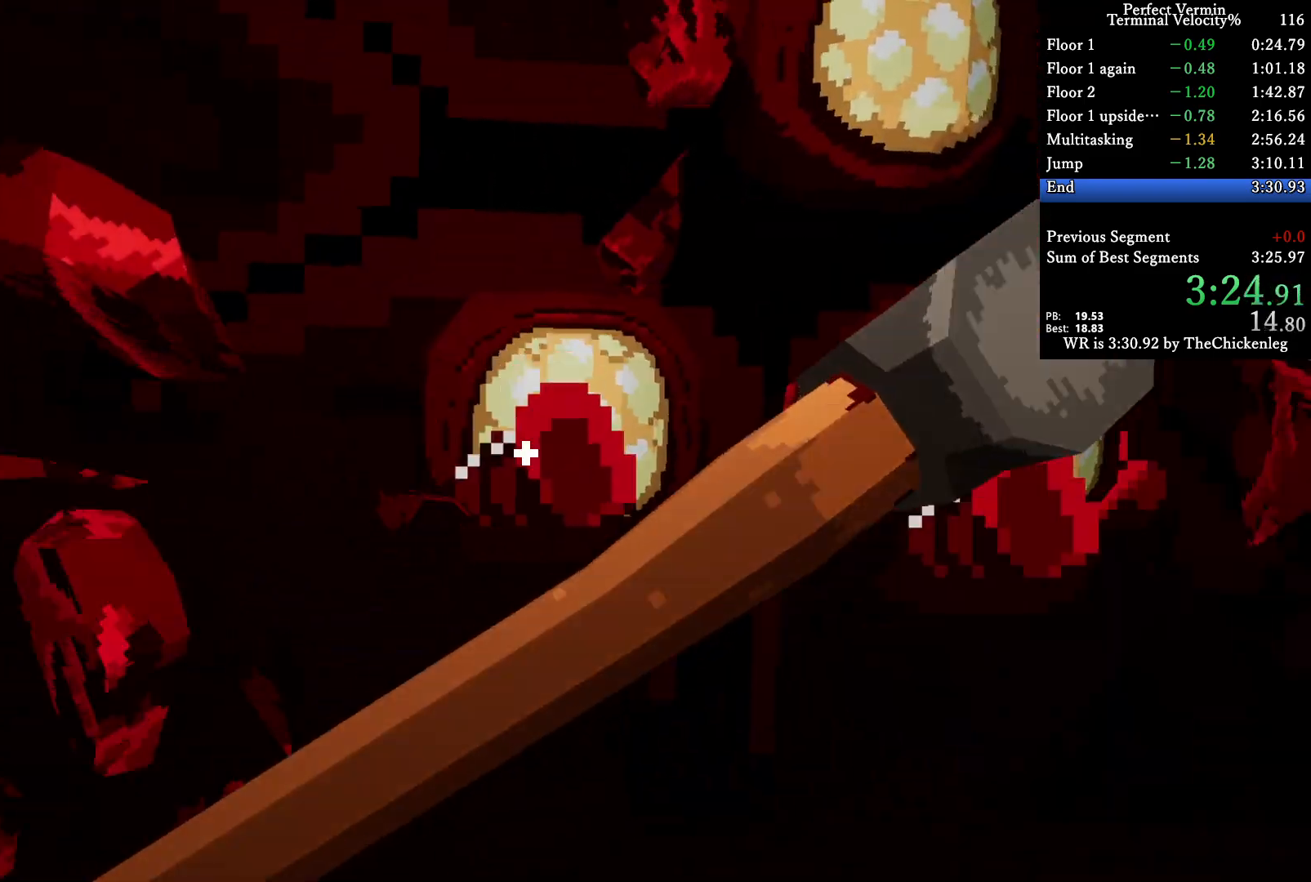
{"keys": [], "events": []}
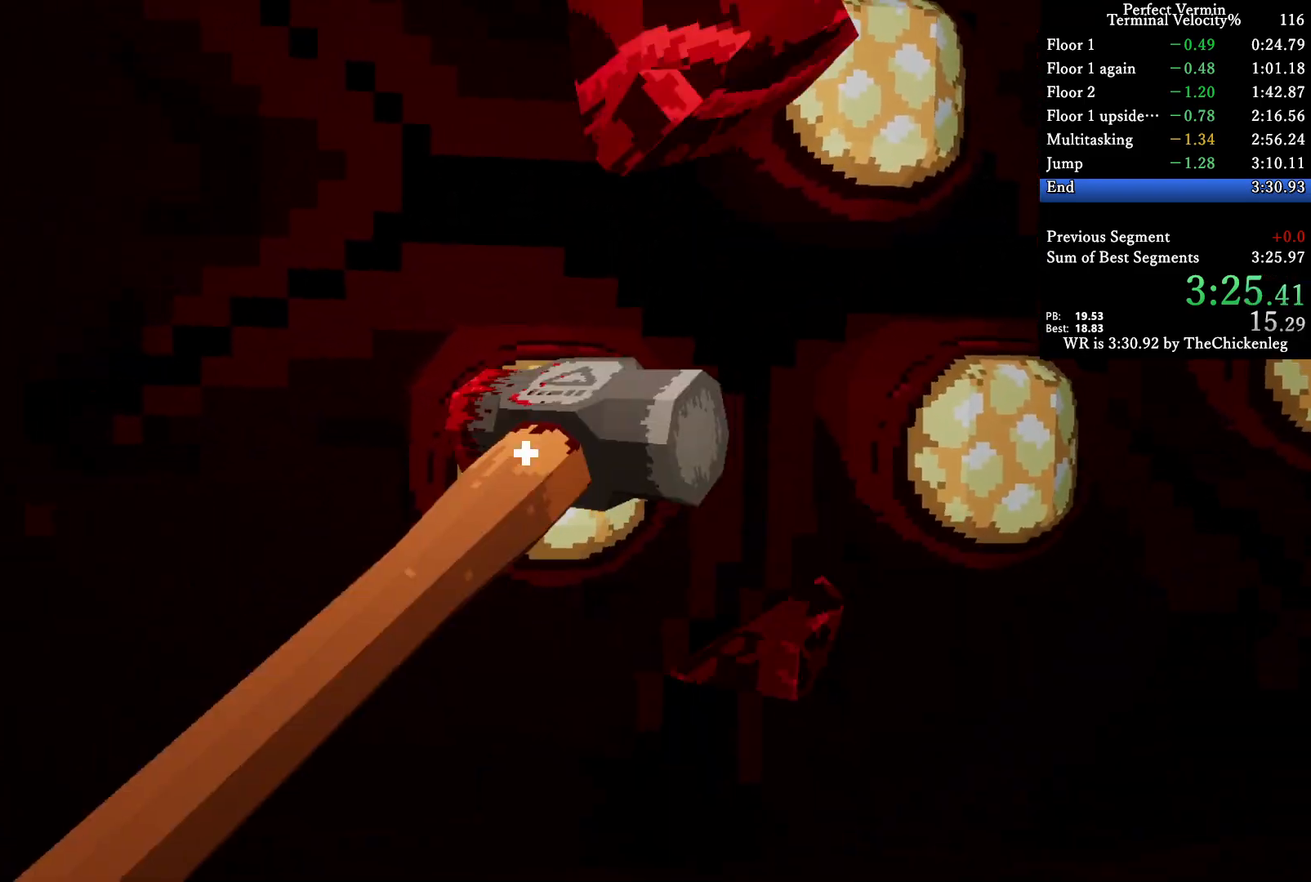
{"keys": [], "events": [[133, "d", "down"], [300, "w", "down"], [383, "d", "up"], [383, "w", "up"]]}
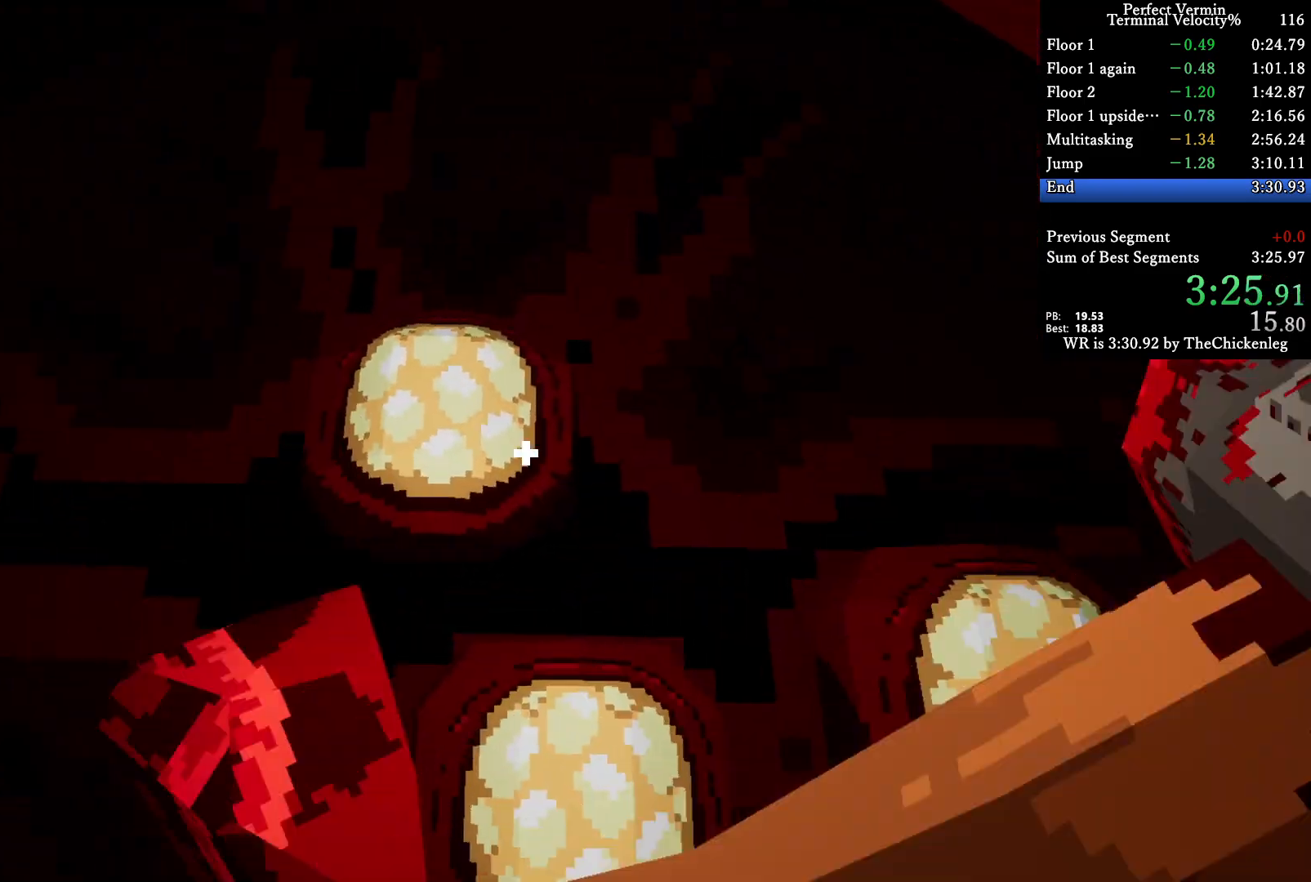
{"keys": [], "events": []}
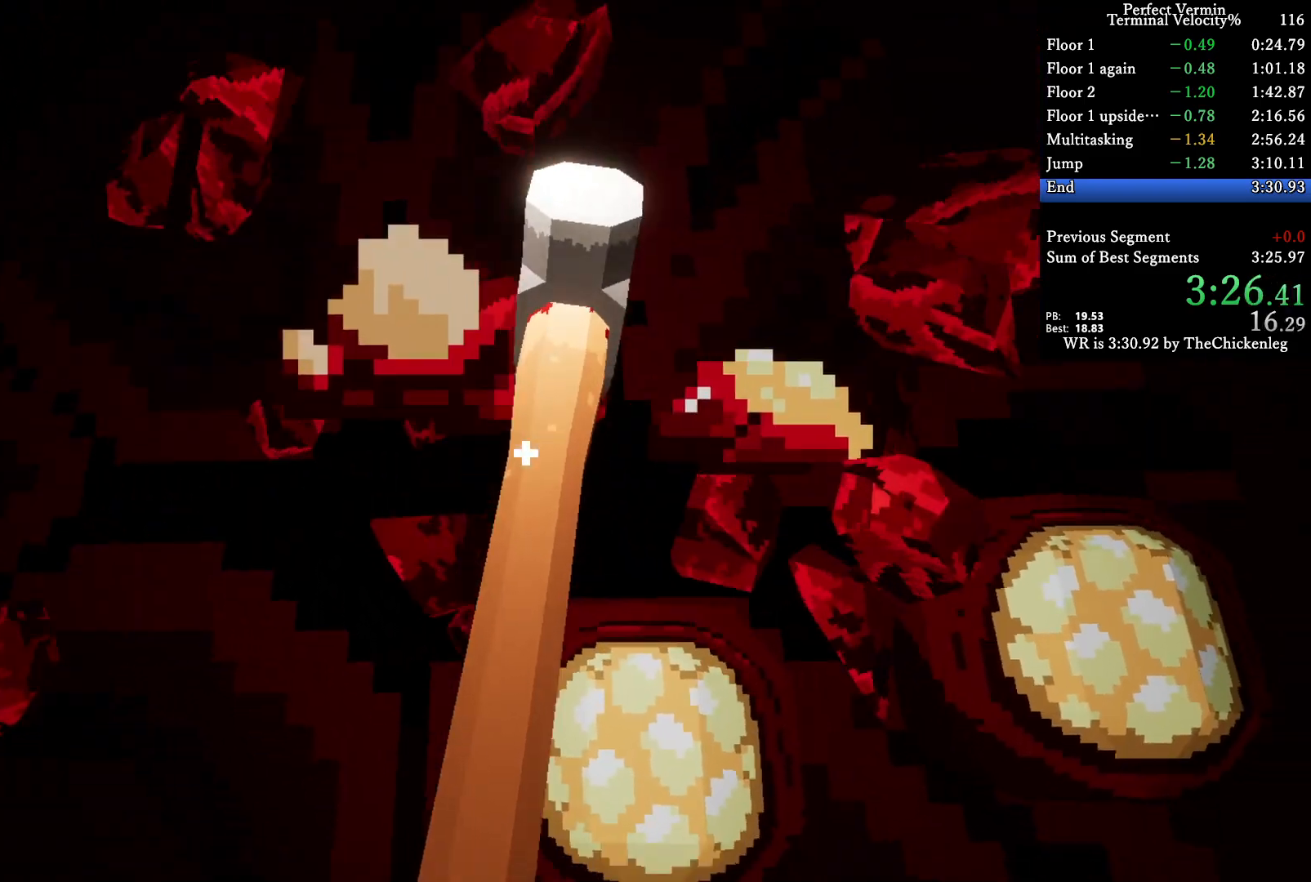
{"keys": [], "events": [[67, "w", "down"], [117, "d", "down"], [183, "d", "up"], [183, "w", "up"]]}
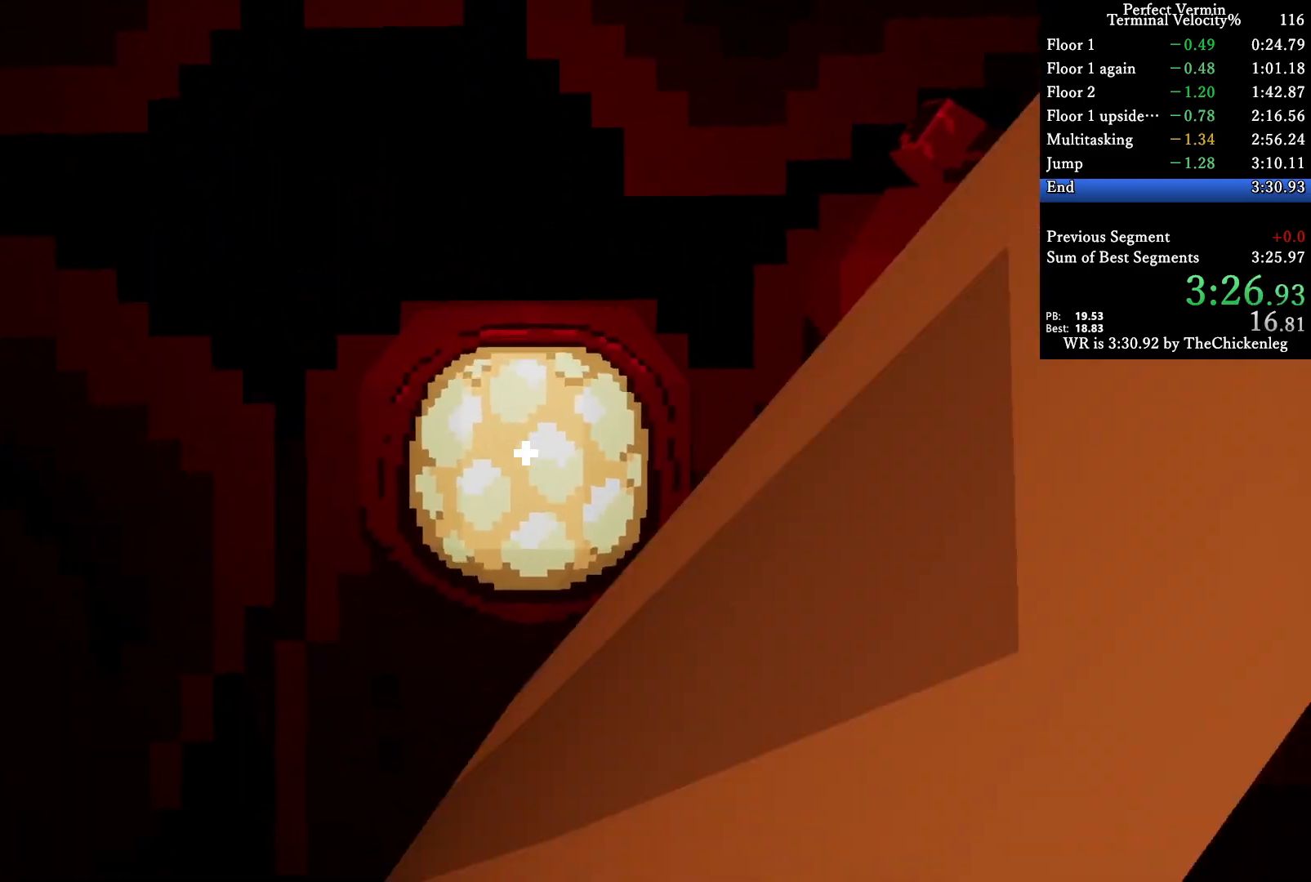
{"keys": [], "events": [[233, "d", "down"], [267, "w", "down"], [383, "d", "up"], [383, "w", "up"]]}
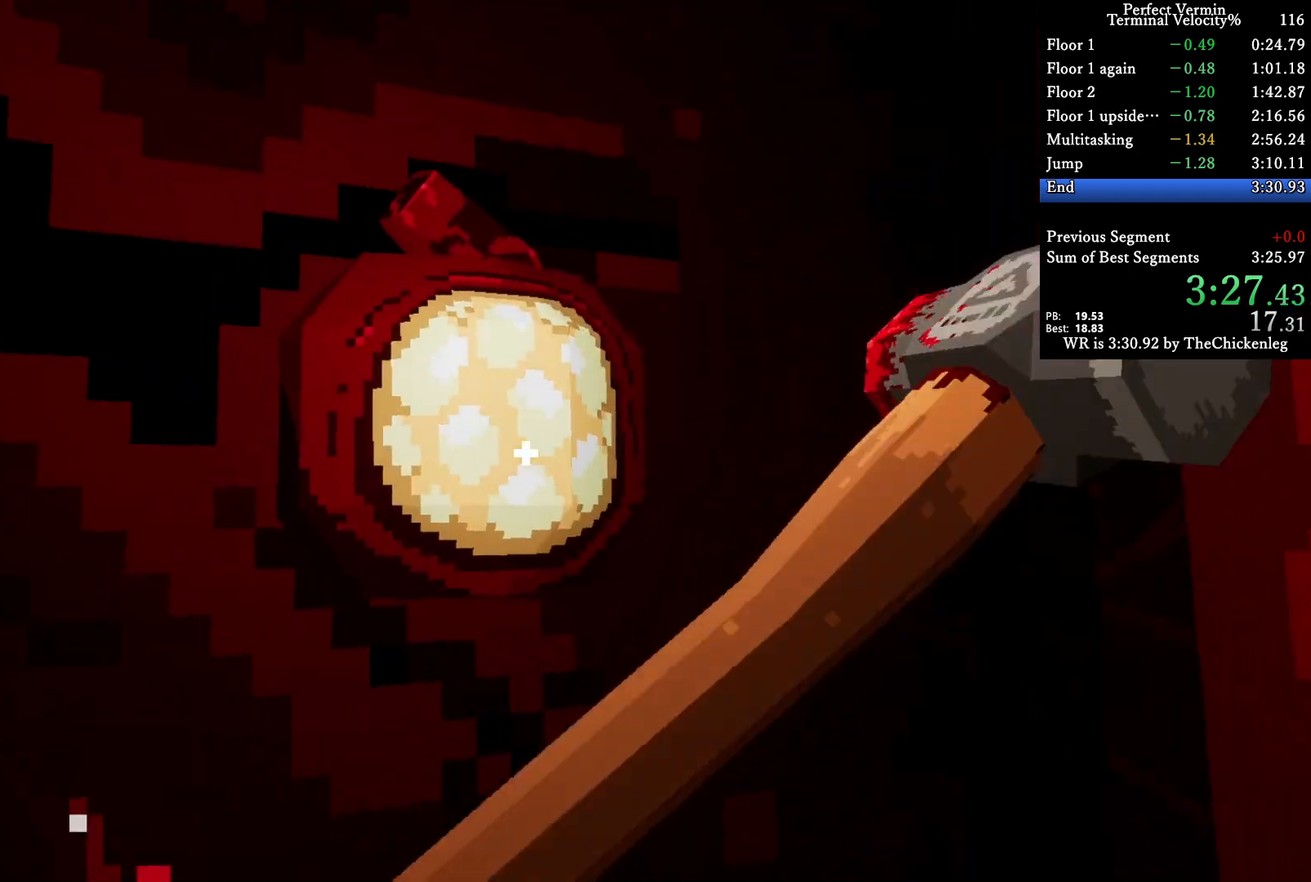
{"keys": ["w"], "events": [[300, "w", "down"]]}
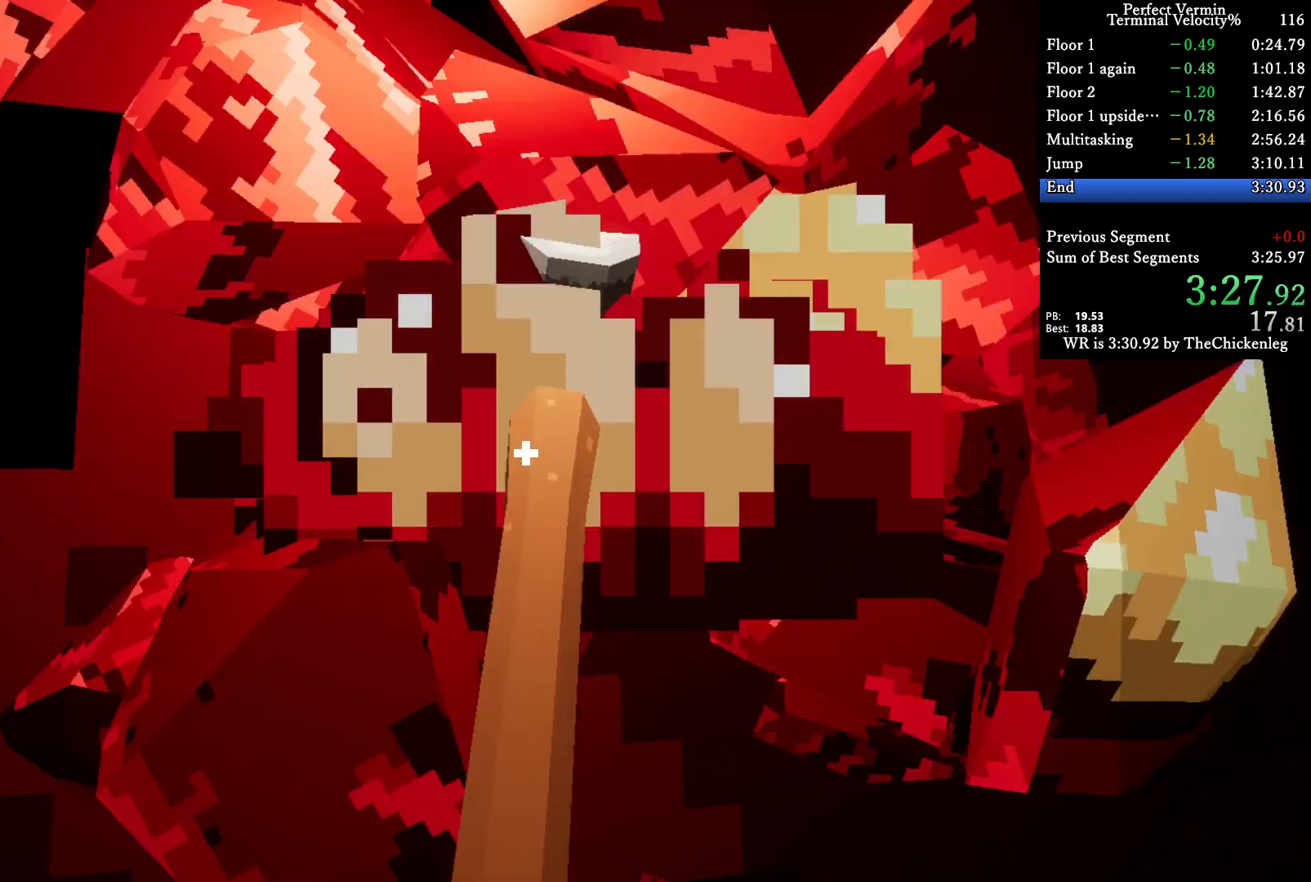
{"keys": ["w"], "events": []}
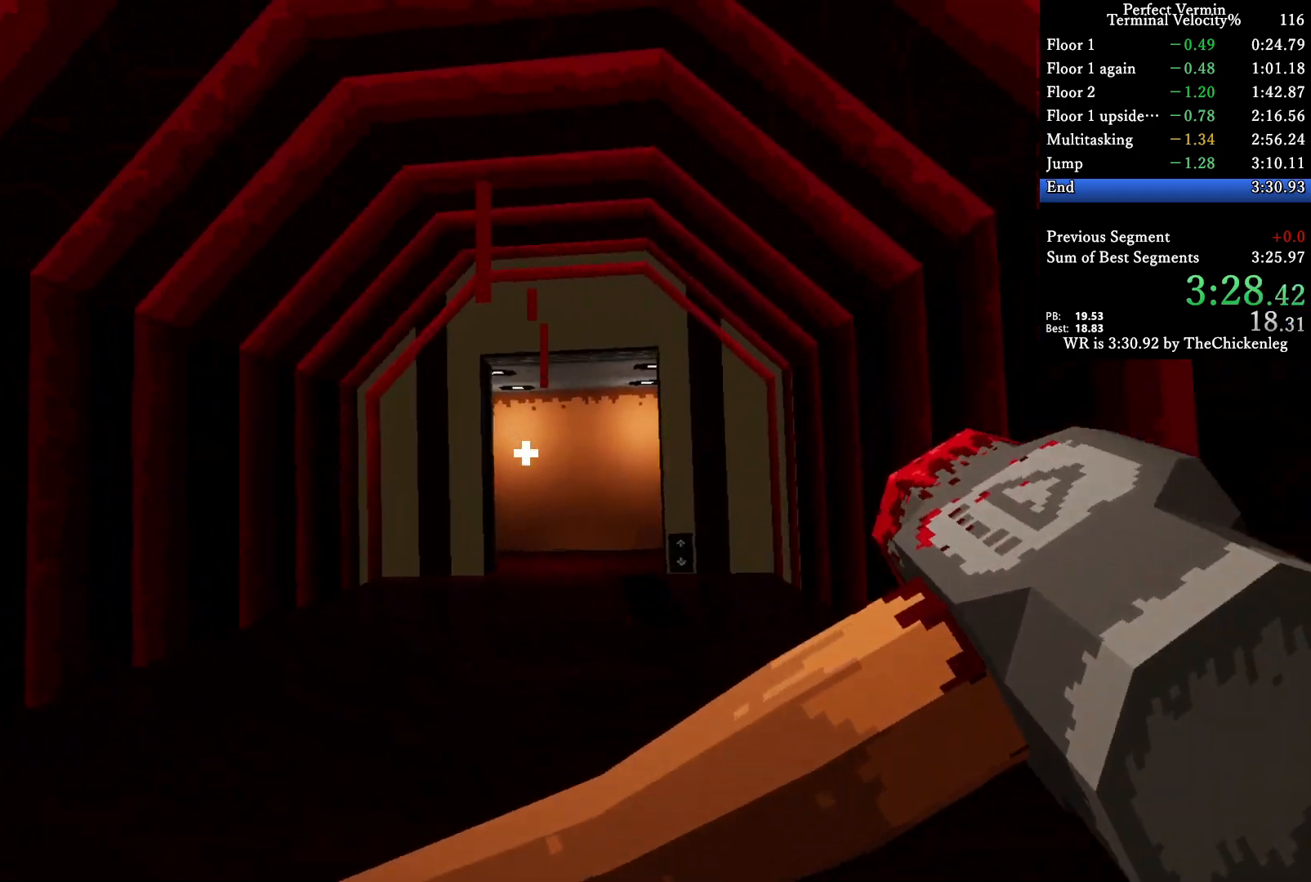
{"keys": ["w"], "events": []}
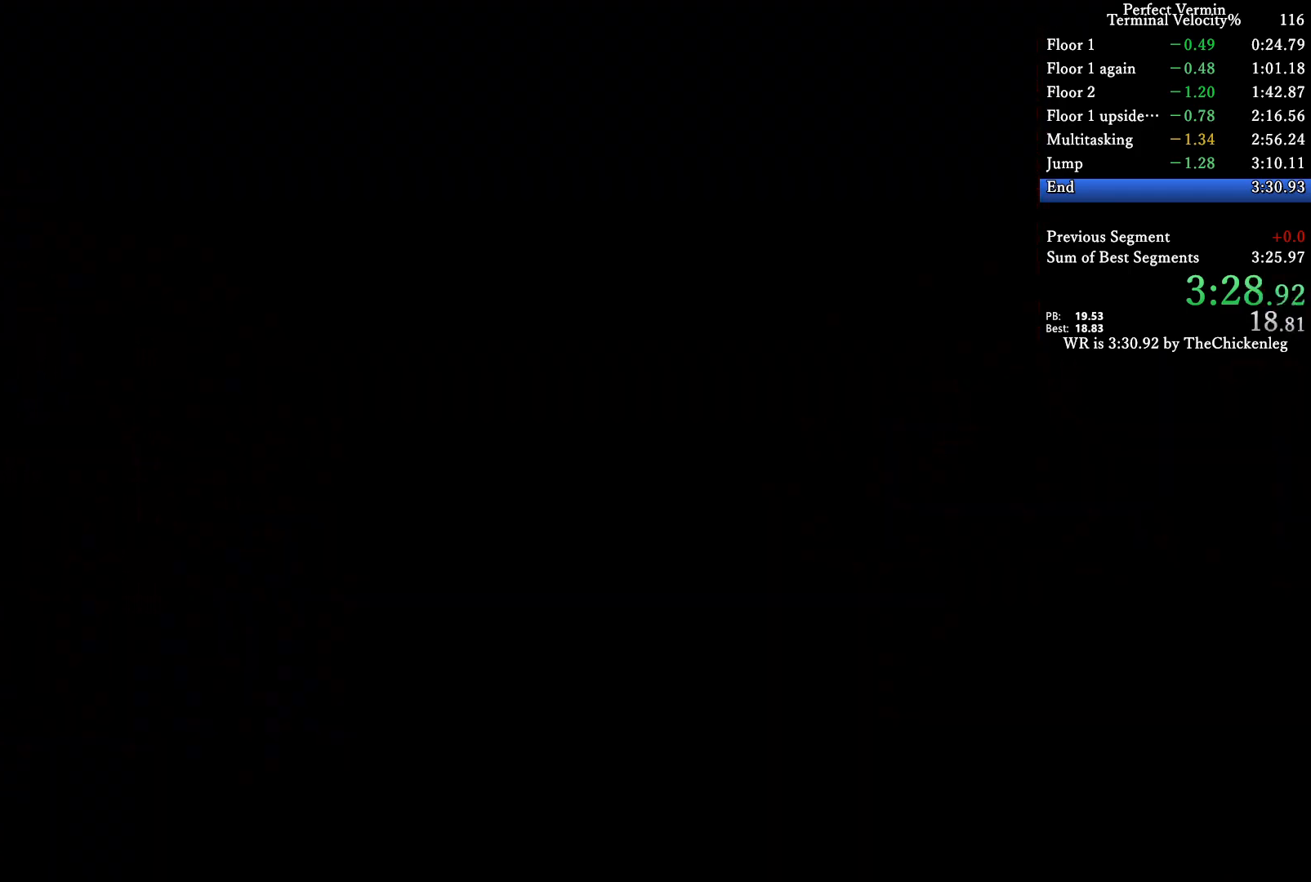
{"keys": [], "events": [[83, "space", "down"], [83, "w", "up"], [133, "space", "up"]]}